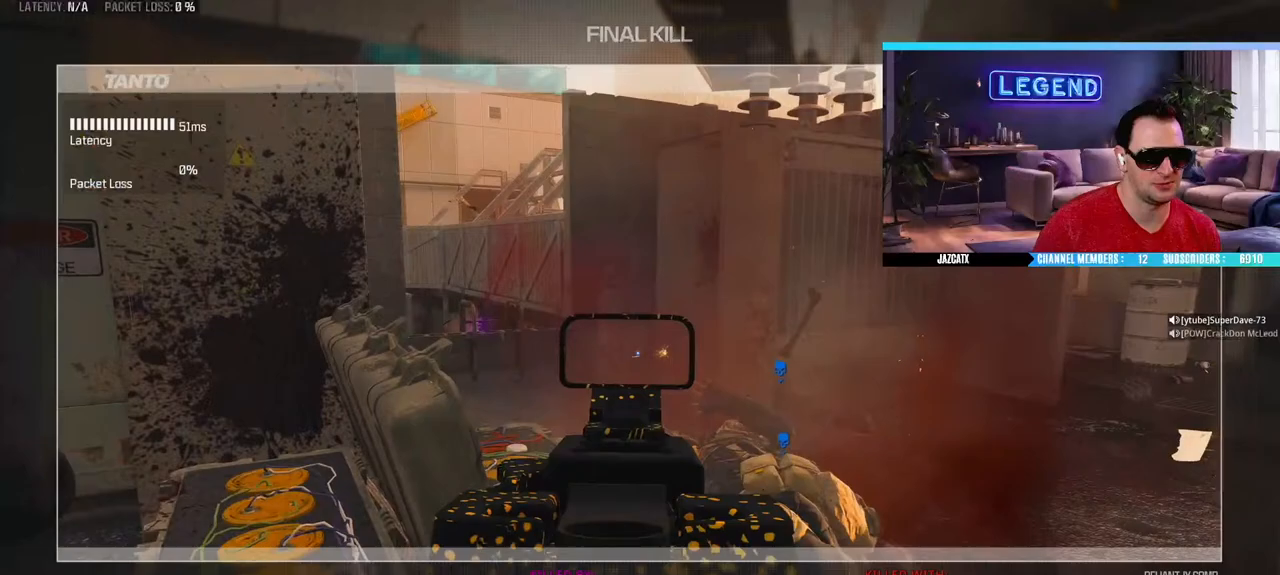
Gameplay with a controller (PlayStation layout); each line is a JSON object with the inputs held at the frame after it. "events" lists button and stick changes between this image and that frame as [ms after this image, input, new state], when the widget could be followed in between.
{"buttons": [], "left_stick": "center", "right_stick": "center", "events": [[117, "TOUCHPAD", "down"], [433, "TOUCHPAD", "up"]]}
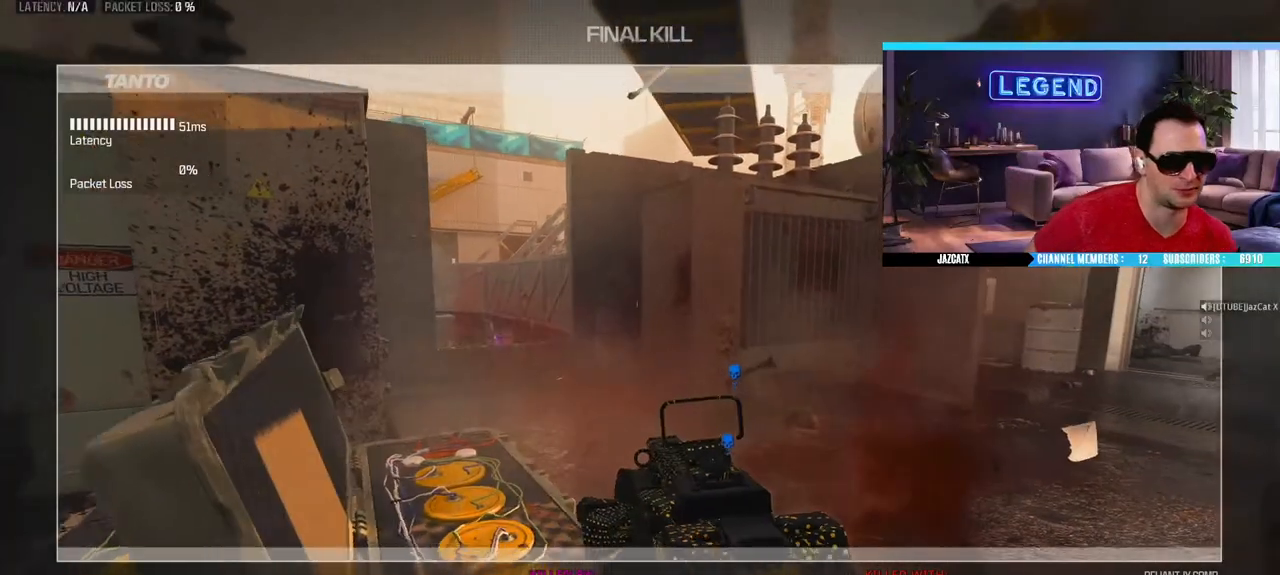
{"buttons": [], "left_stick": "center", "right_stick": "center"}
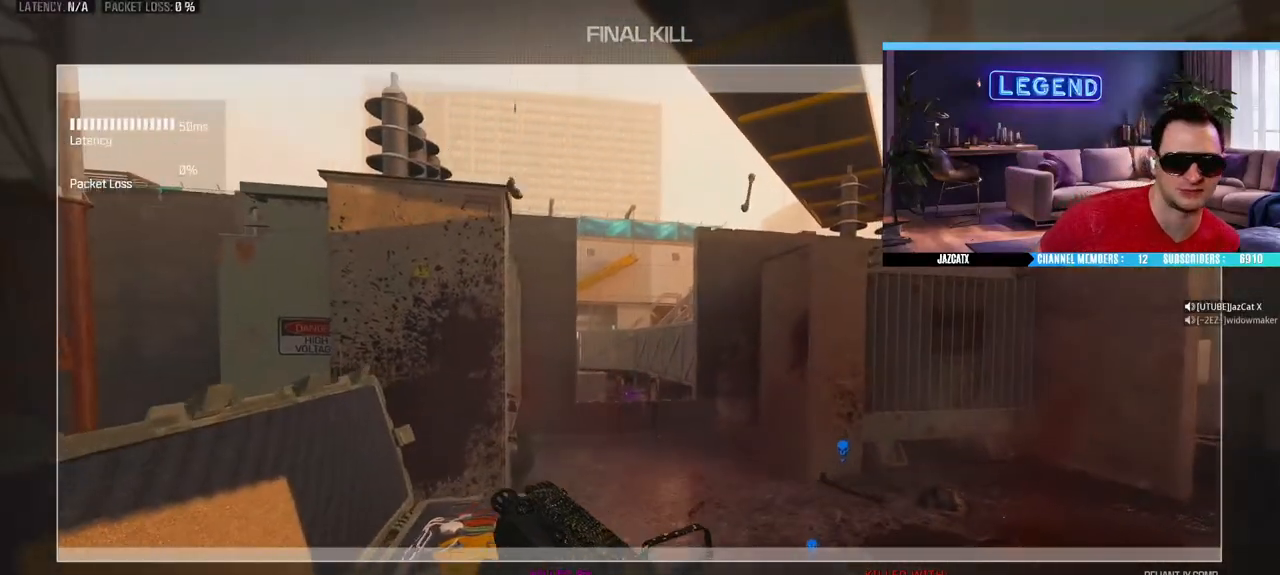
{"buttons": [], "left_stick": "center", "right_stick": "center", "events": []}
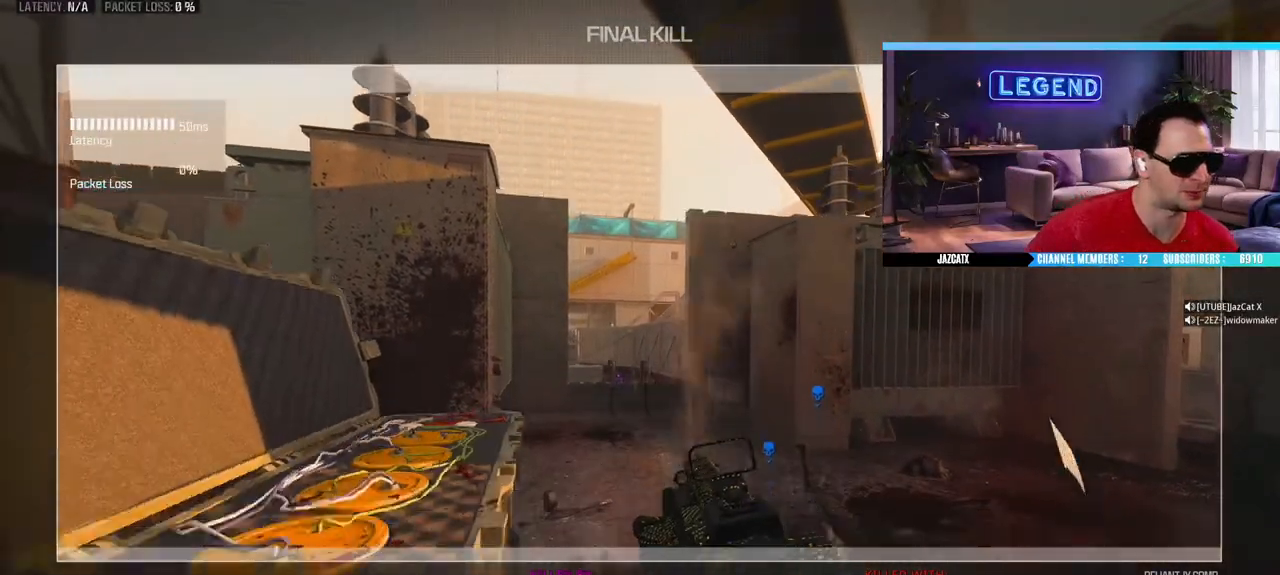
{"buttons": [], "left_stick": "center", "right_stick": "center", "events": []}
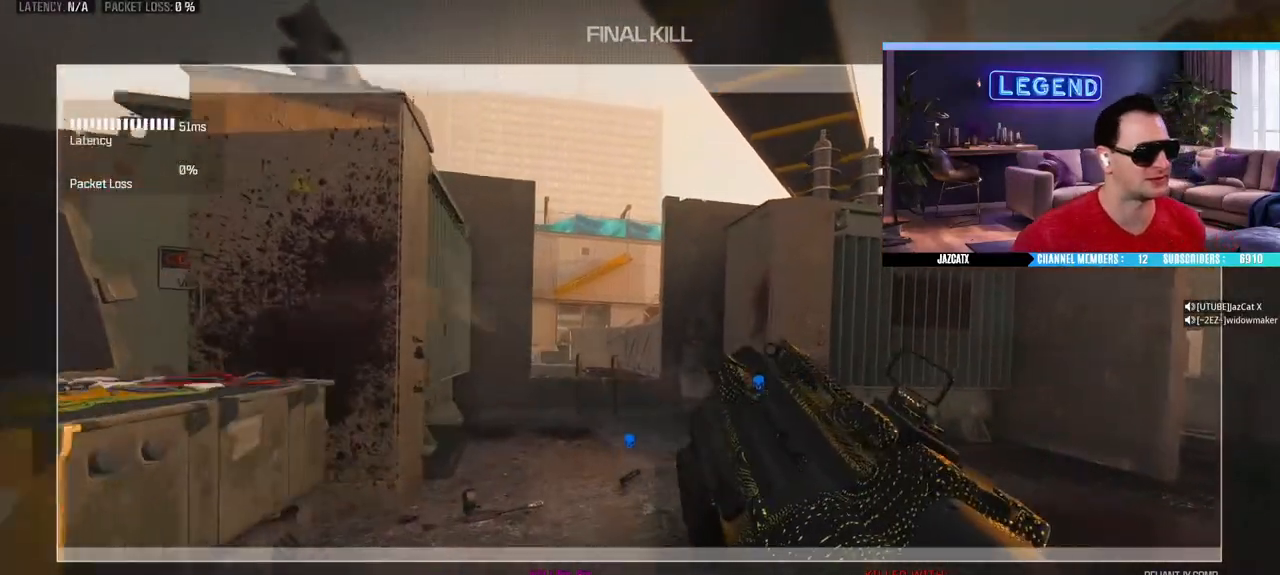
{"buttons": [], "left_stick": "center", "right_stick": "center", "events": []}
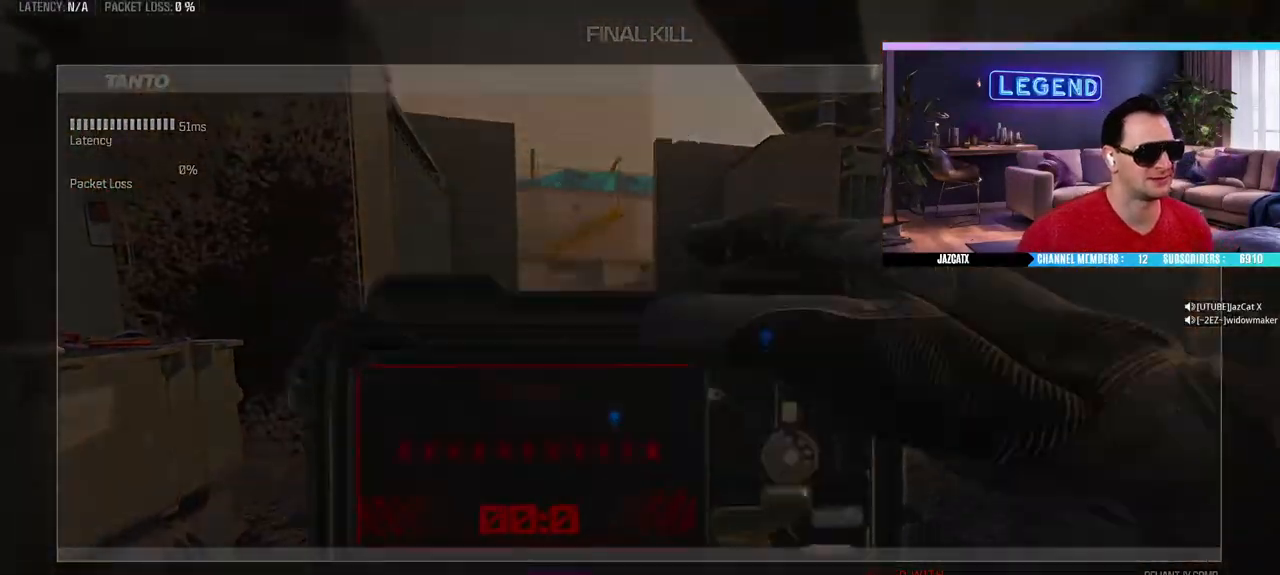
{"buttons": [], "left_stick": "center", "right_stick": "center", "events": []}
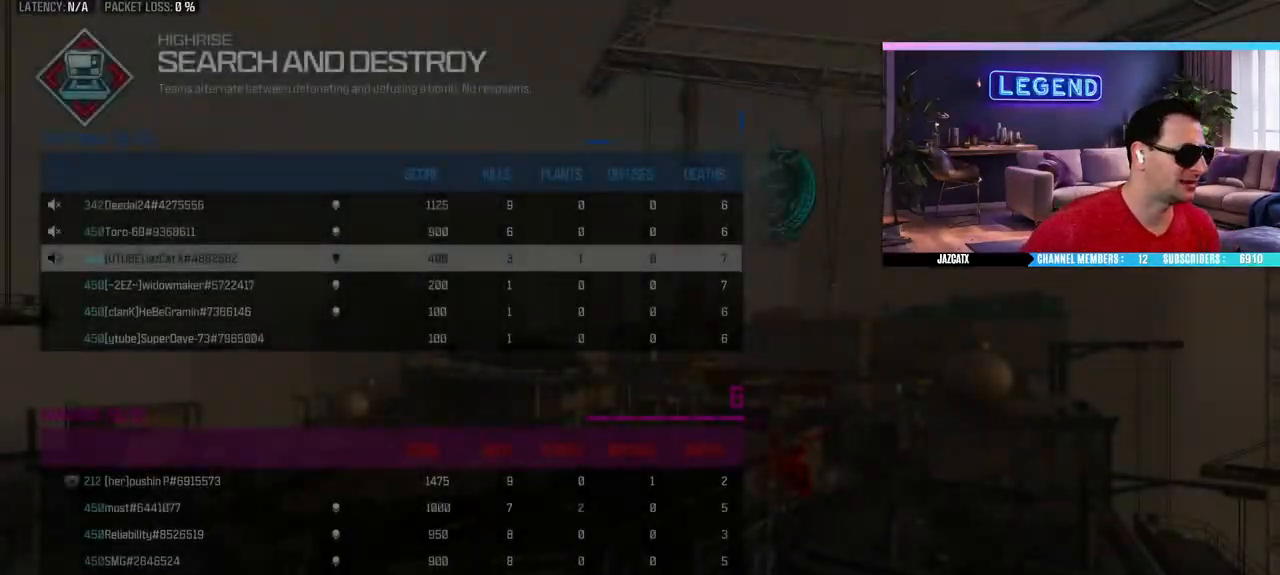
{"buttons": ["TOUCHPAD"], "left_stick": "center", "right_stick": "center", "events": [[433, "TOUCHPAD", "down"]]}
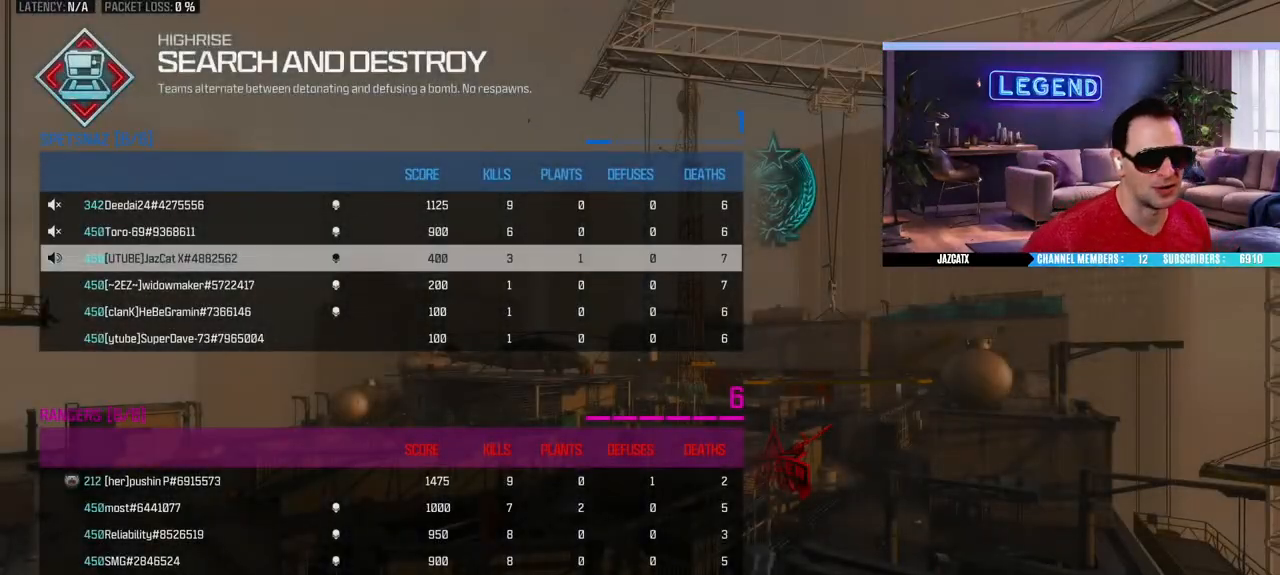
{"buttons": [], "left_stick": "center", "right_stick": "center", "events": [[267, "TOUCHPAD", "up"]]}